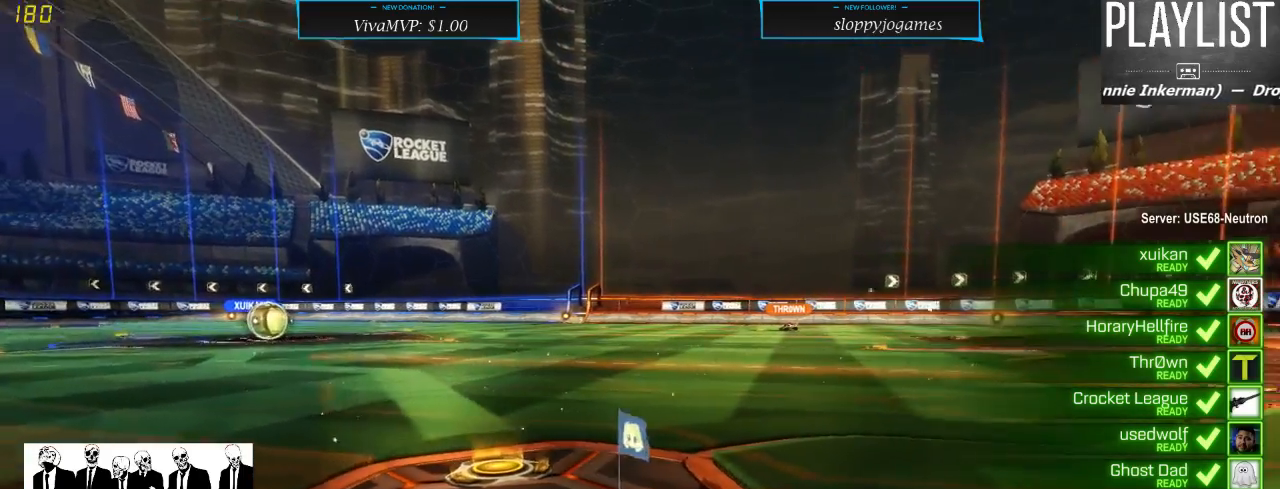
Gameplay with a controller (Xbox layout); each line is a JSON object with the inputs held at the frame after it (dt_ms = milliseconds from this image to that frame). "events" lists button and stick changes between this image and that frame as [ms after this image, input, new state], when the widget could be followed in between. Not read: L3 R3.
{"dt_ms": 500, "buttons": [], "left_stick": "center", "right_stick": "right", "events": []}
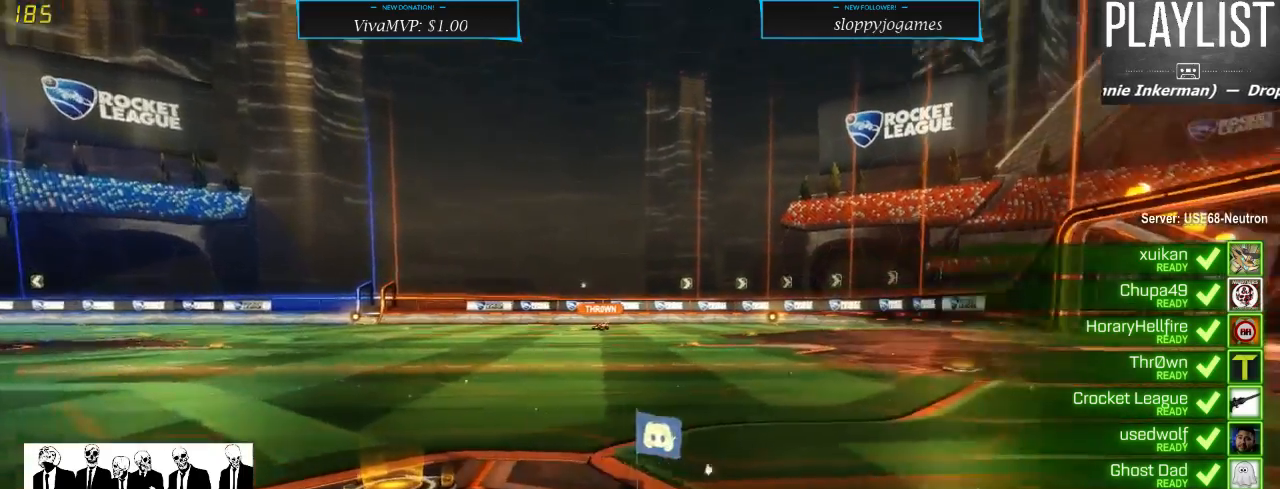
{"dt_ms": 500, "buttons": [], "left_stick": "center", "right_stick": "right", "events": []}
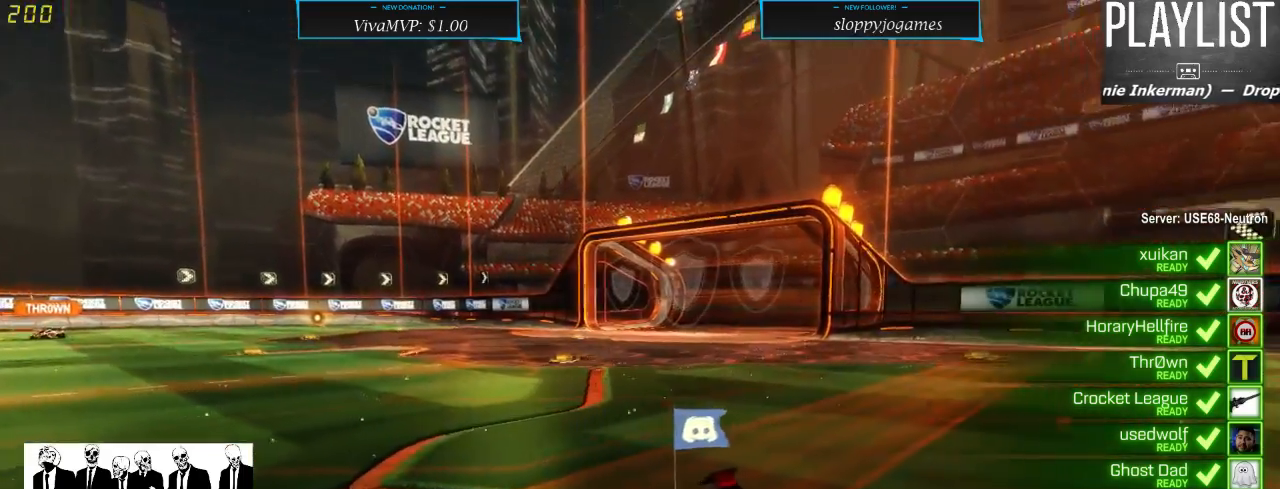
{"dt_ms": 500, "buttons": [], "left_stick": "center", "right_stick": "center", "events": [[250, "right_stick", "center"]]}
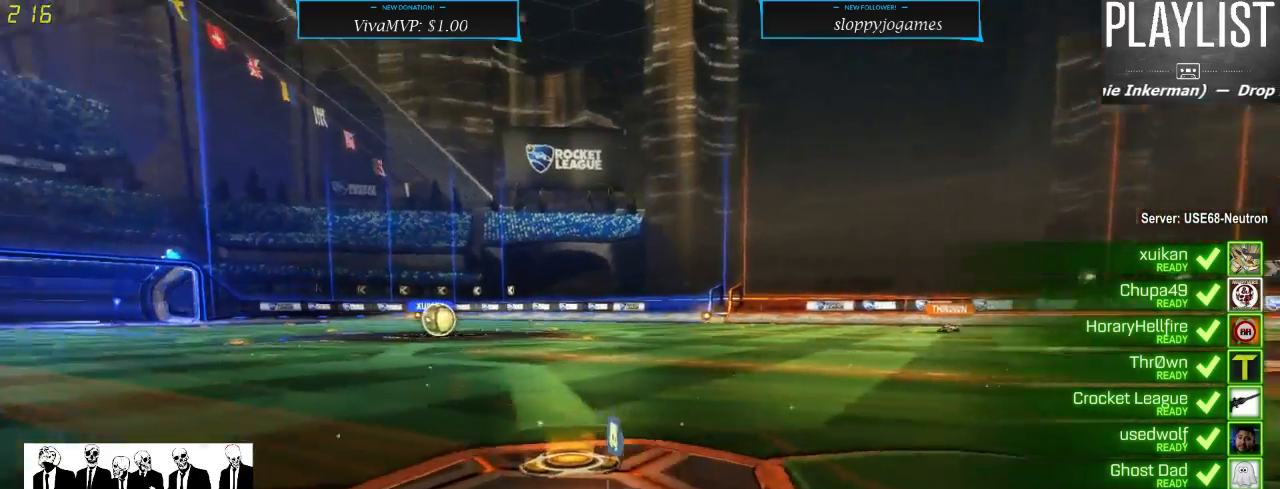
{"dt_ms": 500, "buttons": [], "left_stick": "center", "right_stick": "right", "events": [[317, "right_stick", "right"]]}
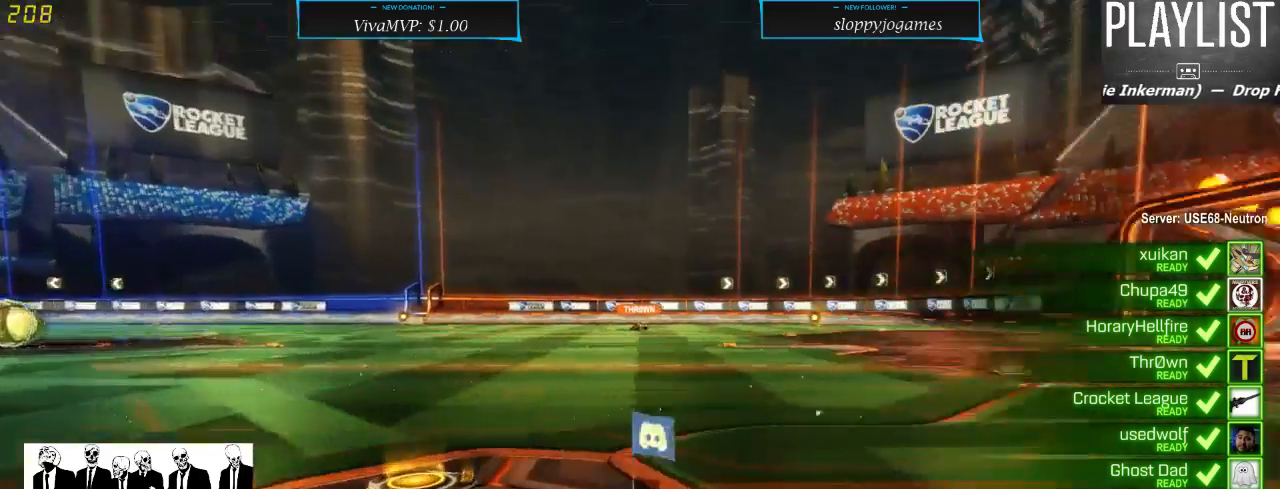
{"dt_ms": 500, "buttons": [], "left_stick": "center", "right_stick": "right", "events": []}
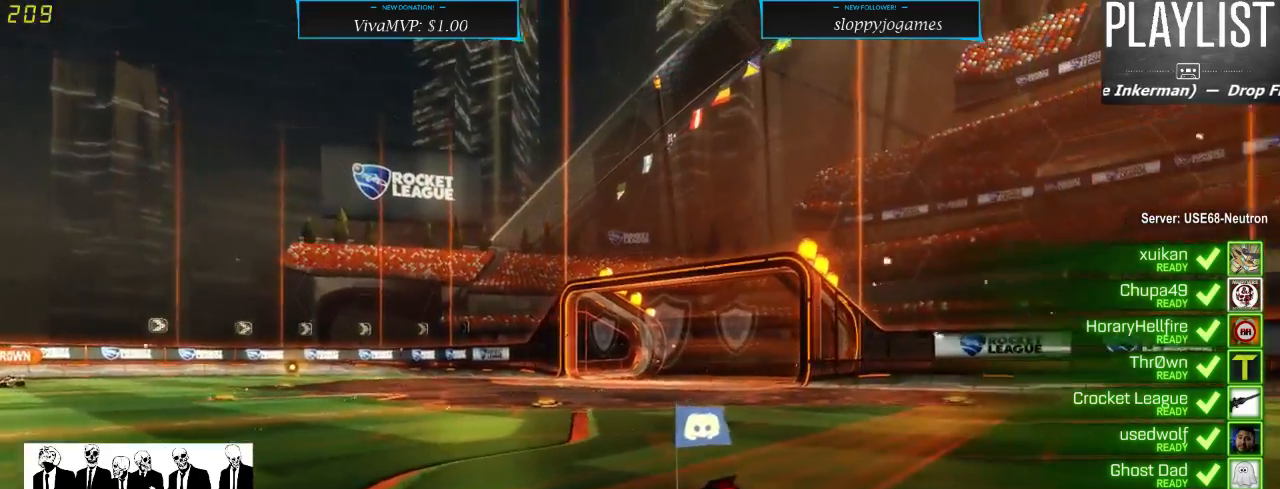
{"dt_ms": 500, "buttons": [], "left_stick": "center", "right_stick": "down-right", "events": [[233, "right_stick", "down-right"]]}
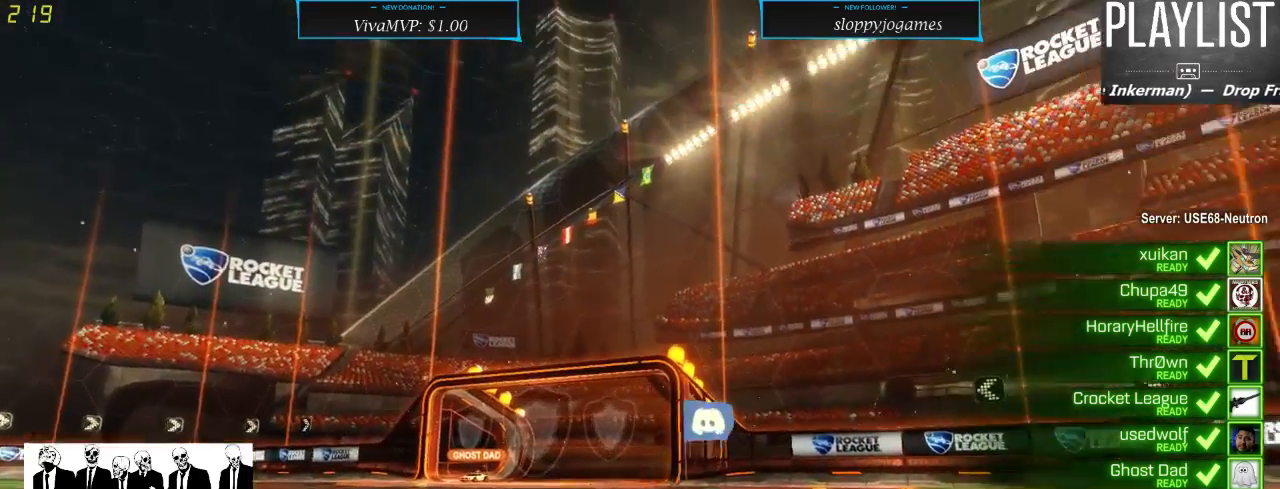
{"dt_ms": 500, "buttons": [], "left_stick": "center", "right_stick": "down-right", "events": []}
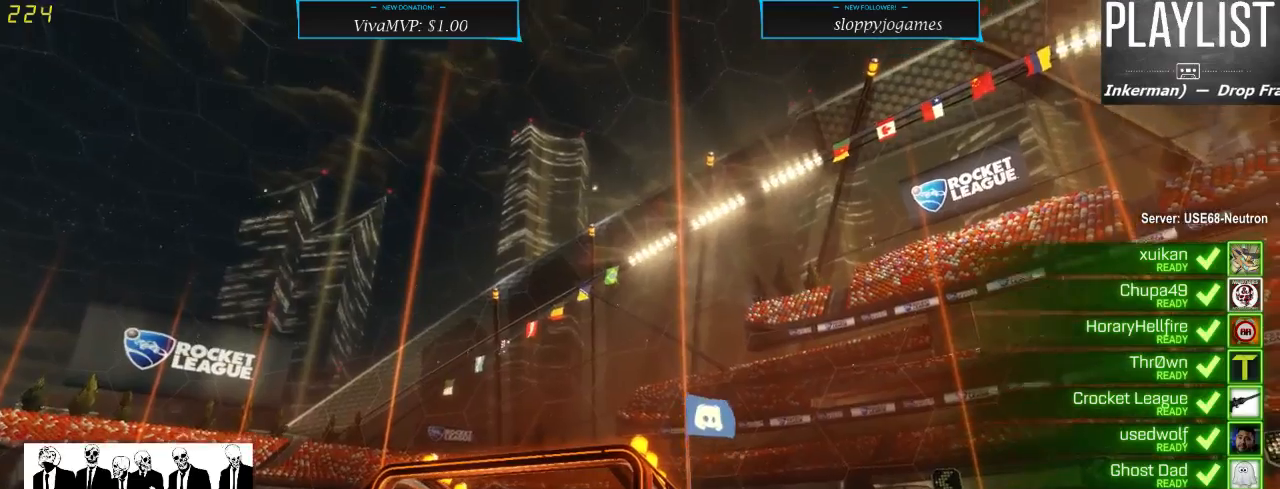
{"dt_ms": 500, "buttons": [], "left_stick": "center", "right_stick": "center", "events": [[233, "right_stick", "center"]]}
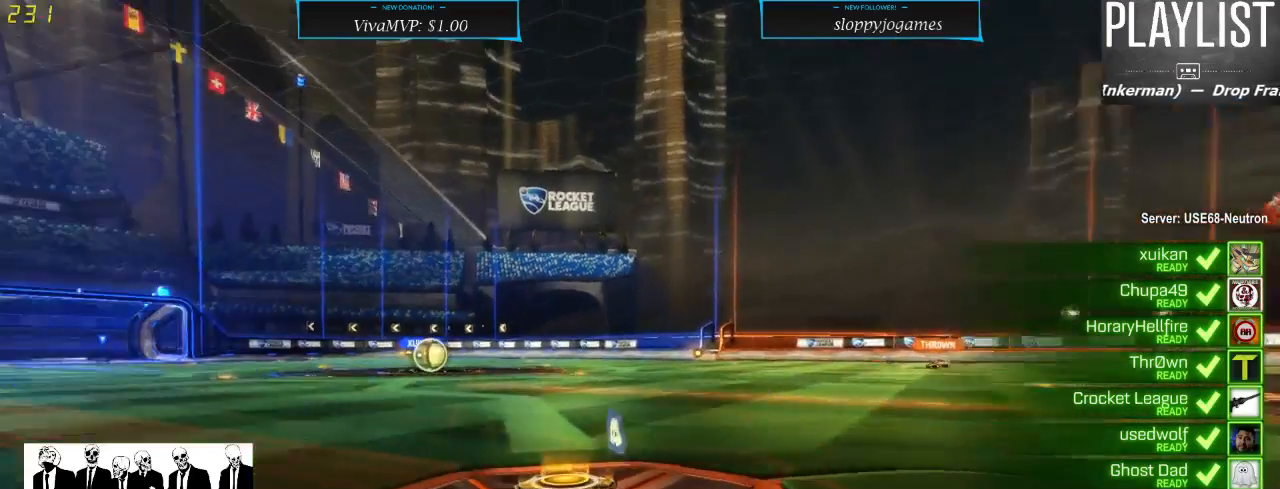
{"dt_ms": 500, "buttons": [], "left_stick": "center", "right_stick": "center", "events": []}
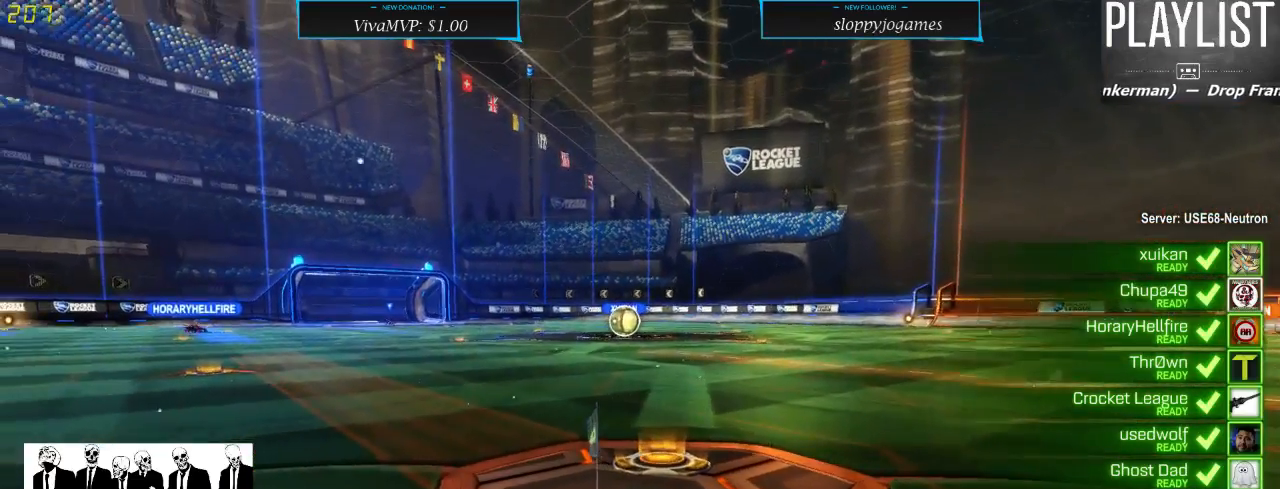
{"dt_ms": 500, "buttons": [], "left_stick": "center", "right_stick": "center", "events": []}
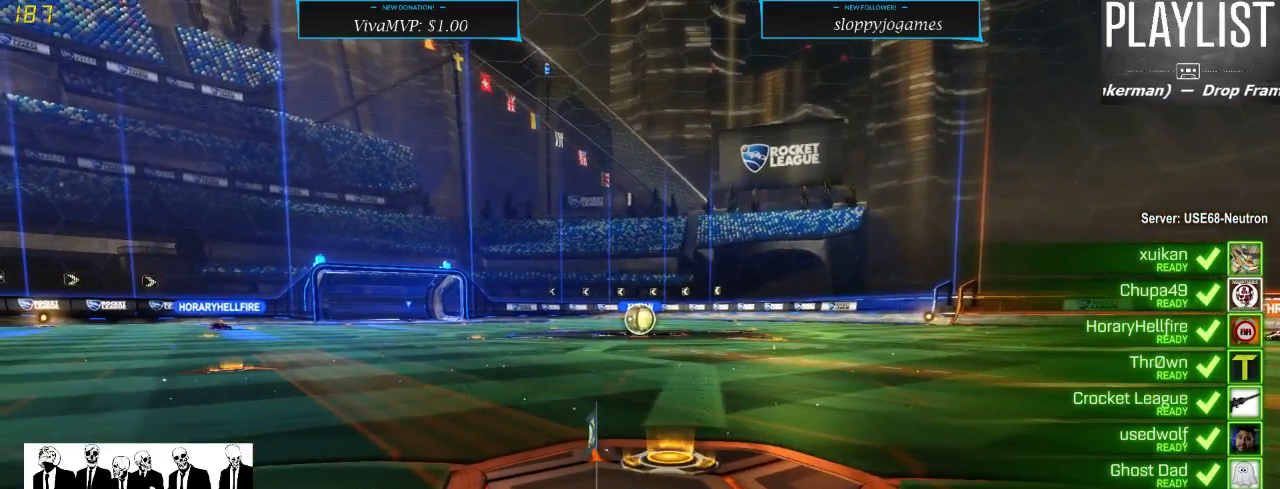
{"dt_ms": 1000, "buttons": [], "left_stick": "center", "right_stick": "center", "events": []}
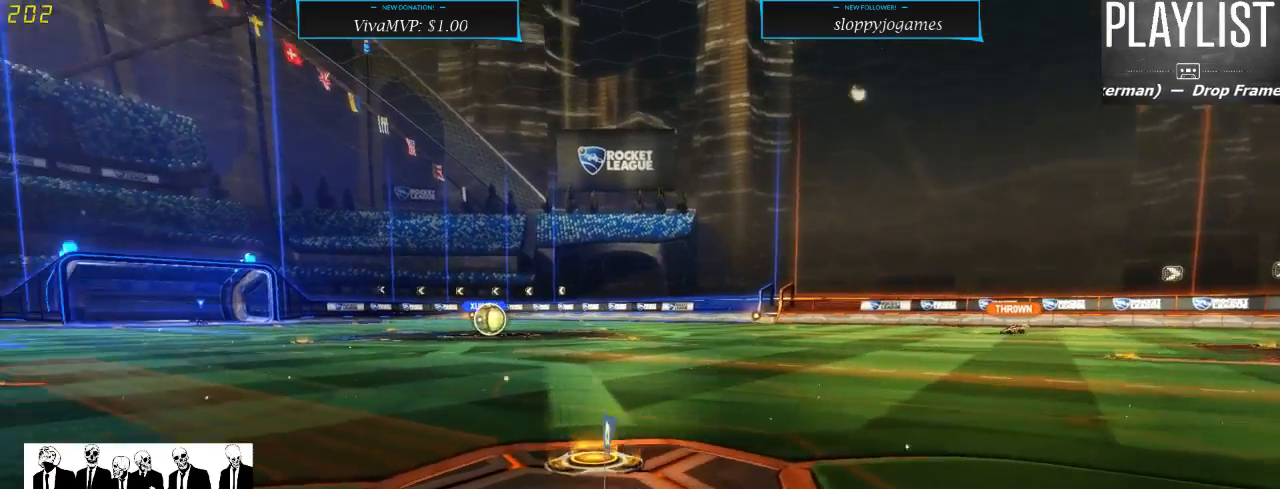
{"dt_ms": 500, "buttons": [], "left_stick": "center", "right_stick": "center", "events": [[117, "DPAD_UP", "down"], [283, "DPAD_UP", "up"]]}
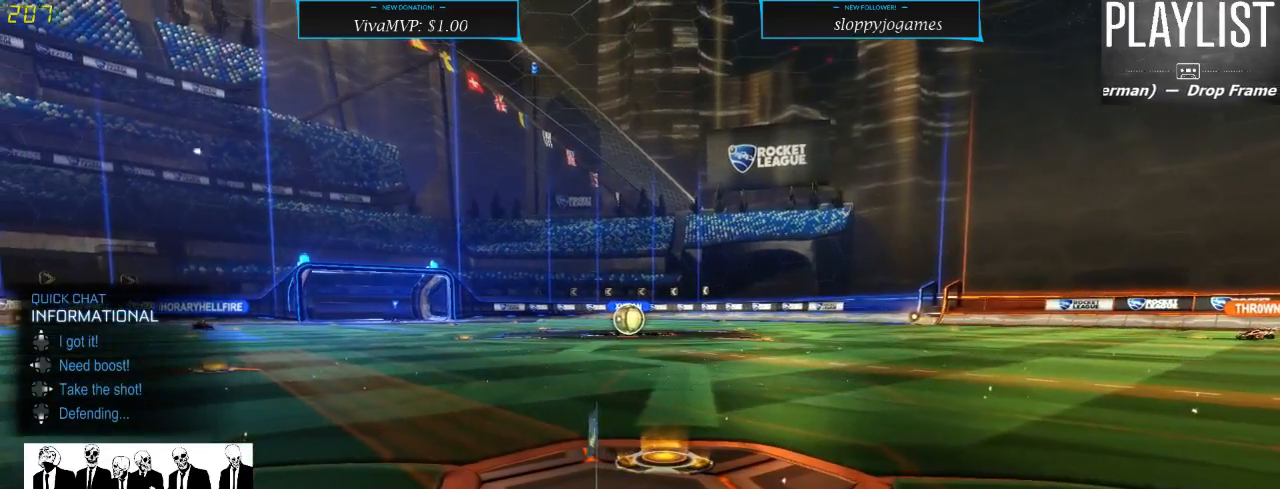
{"dt_ms": 500, "buttons": ["DPAD_UP"], "left_stick": "center", "right_stick": "center", "events": [[200, "DPAD_RIGHT", "down"], [267, "DPAD_RIGHT", "up"], [417, "DPAD_UP", "down"]]}
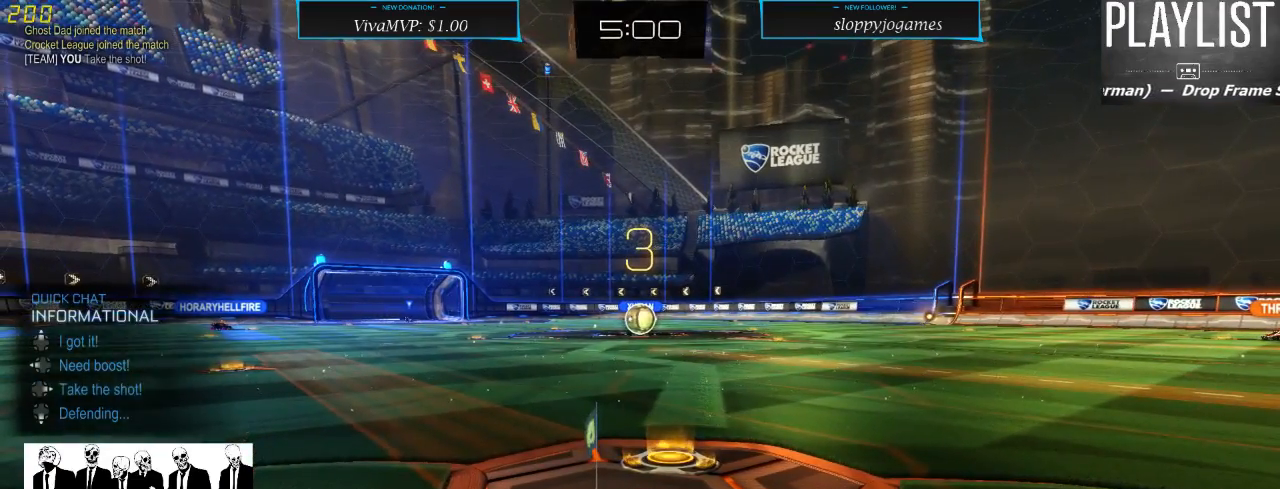
{"dt_ms": 500, "buttons": ["DPAD_RIGHT"], "left_stick": "center", "right_stick": "center", "events": [[50, "DPAD_UP", "up"], [83, "DPAD_RIGHT", "down"], [200, "DPAD_RIGHT", "up"], [283, "DPAD_UP", "down"], [417, "DPAD_UP", "up"], [500, "DPAD_RIGHT", "down"]]}
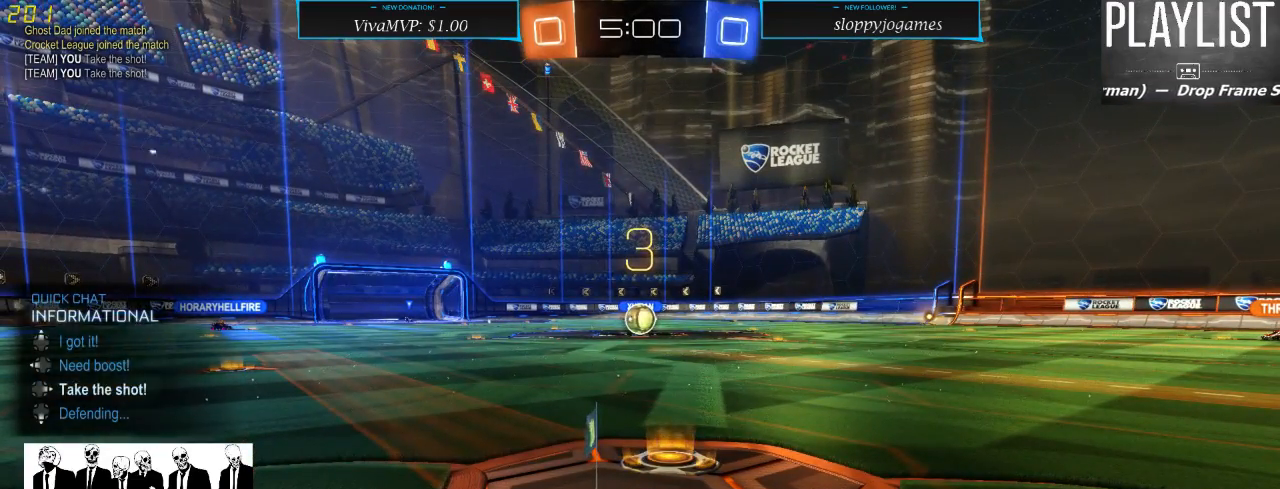
{"dt_ms": 500, "buttons": [], "left_stick": "center", "right_stick": "center", "events": [[33, "DPAD_RIGHT", "up"]]}
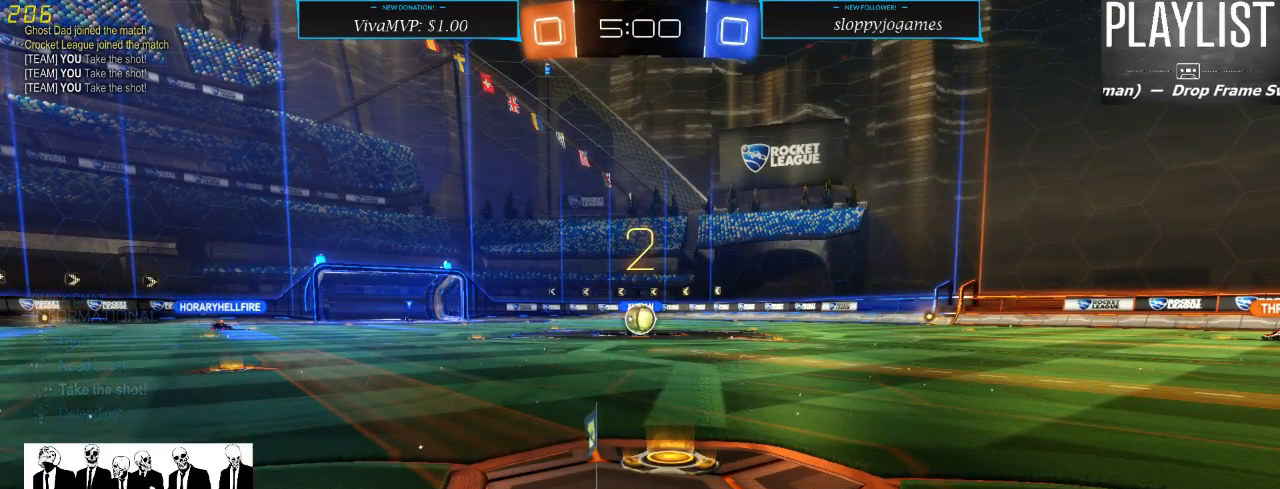
{"dt_ms": 500, "buttons": [], "left_stick": "center", "right_stick": "center", "events": []}
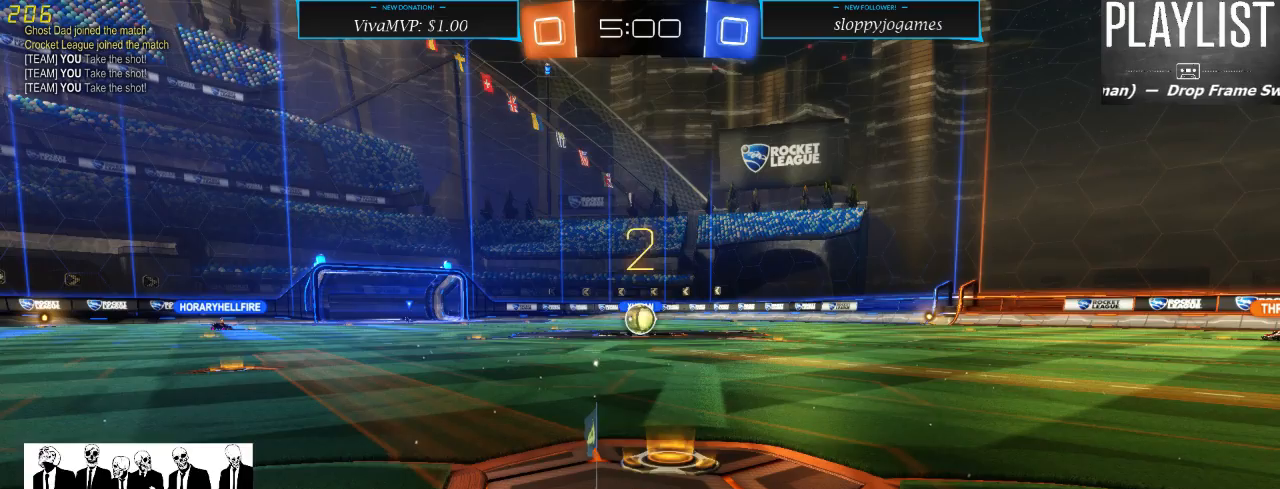
{"dt_ms": 500, "buttons": [], "left_stick": "center", "right_stick": "center", "events": []}
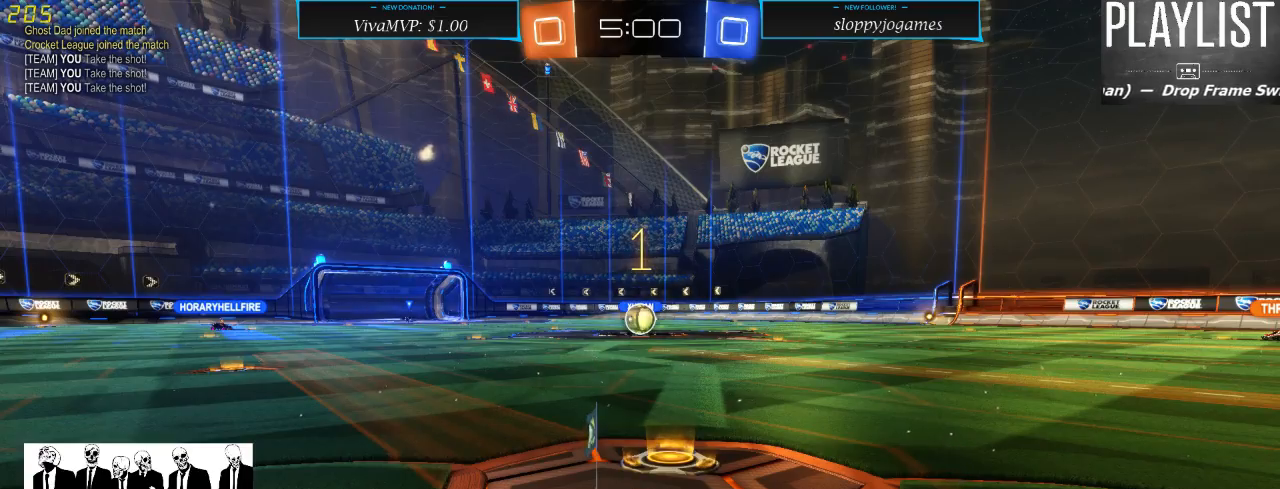
{"dt_ms": 500, "buttons": ["R2"], "left_stick": "center", "right_stick": "center", "events": [[283, "R2", "down"]]}
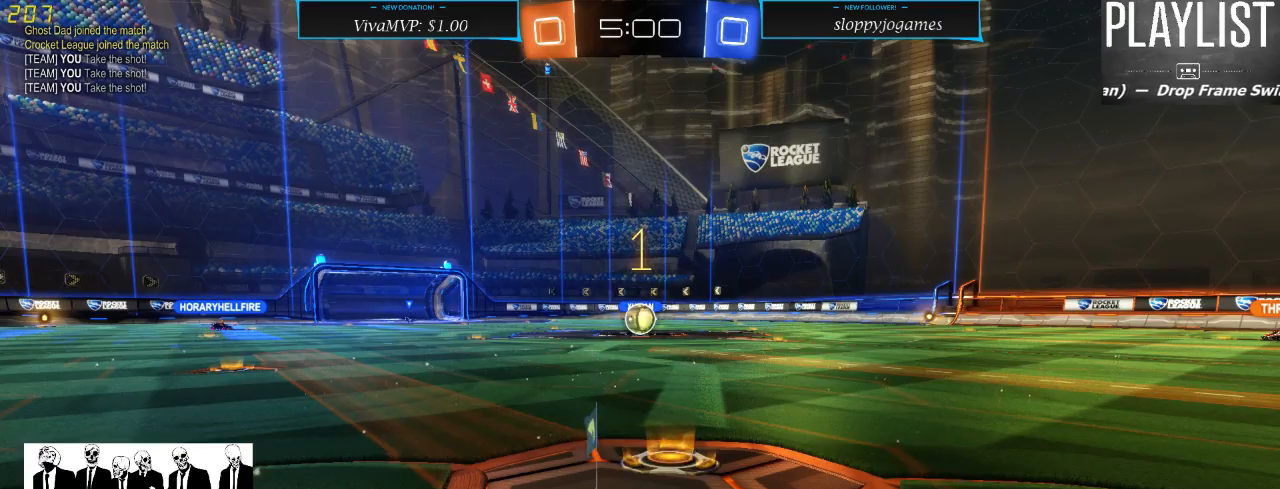
{"dt_ms": 500, "buttons": ["R2"], "left_stick": "center", "right_stick": "center", "events": []}
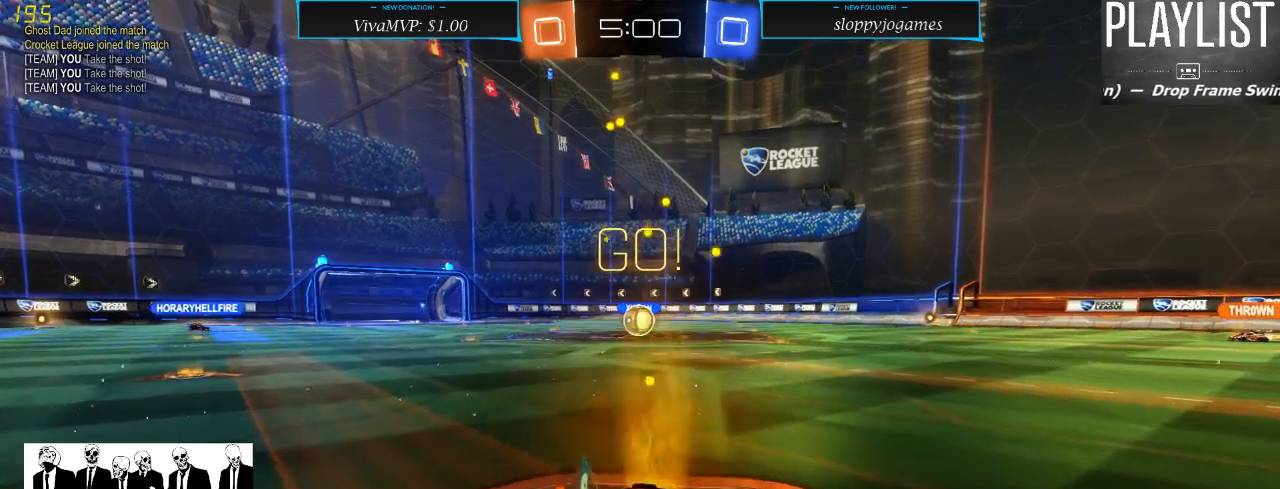
{"dt_ms": 500, "buttons": ["R2"], "left_stick": "right", "right_stick": "center", "events": [[33, "left_stick", "right"]]}
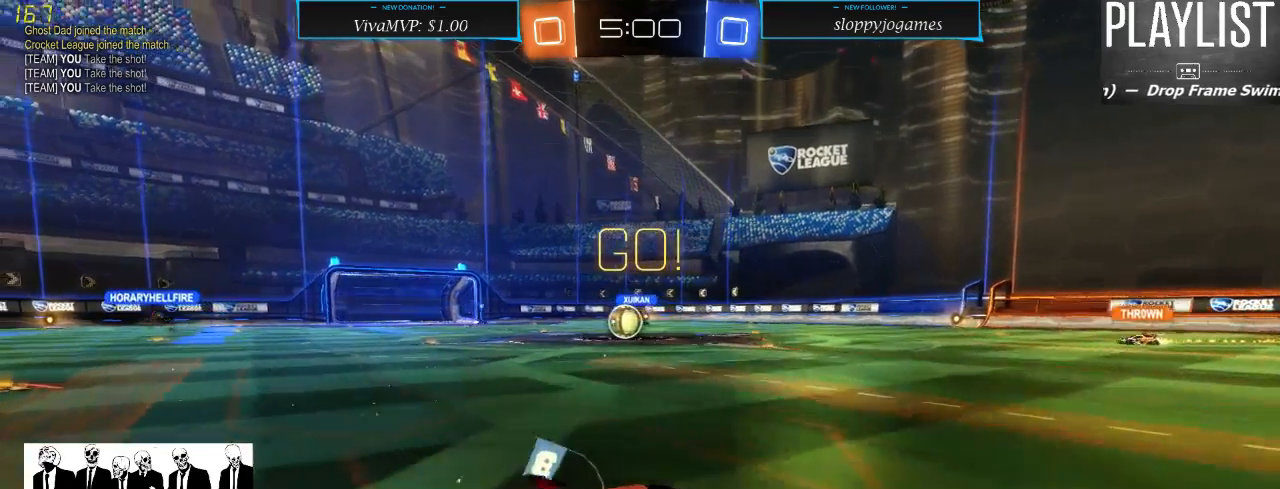
{"dt_ms": 500, "buttons": ["R2"], "left_stick": "left", "right_stick": "center", "events": [[200, "left_stick", "center"], [483, "left_stick", "left"]]}
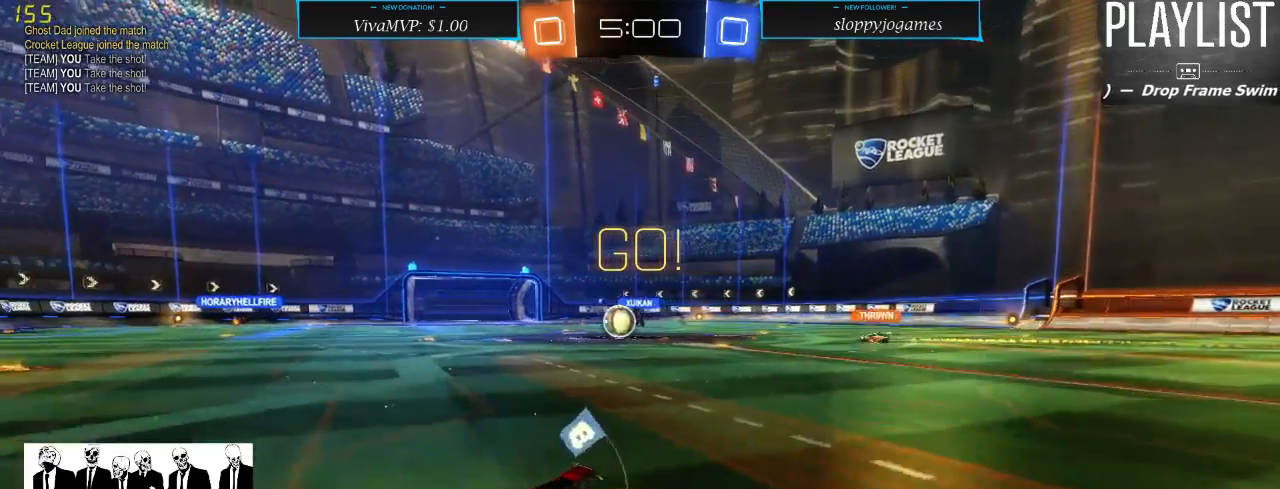
{"dt_ms": 500, "buttons": ["R2"], "left_stick": "left", "right_stick": "center", "events": [[133, "X", "down"], [283, "X", "up"]]}
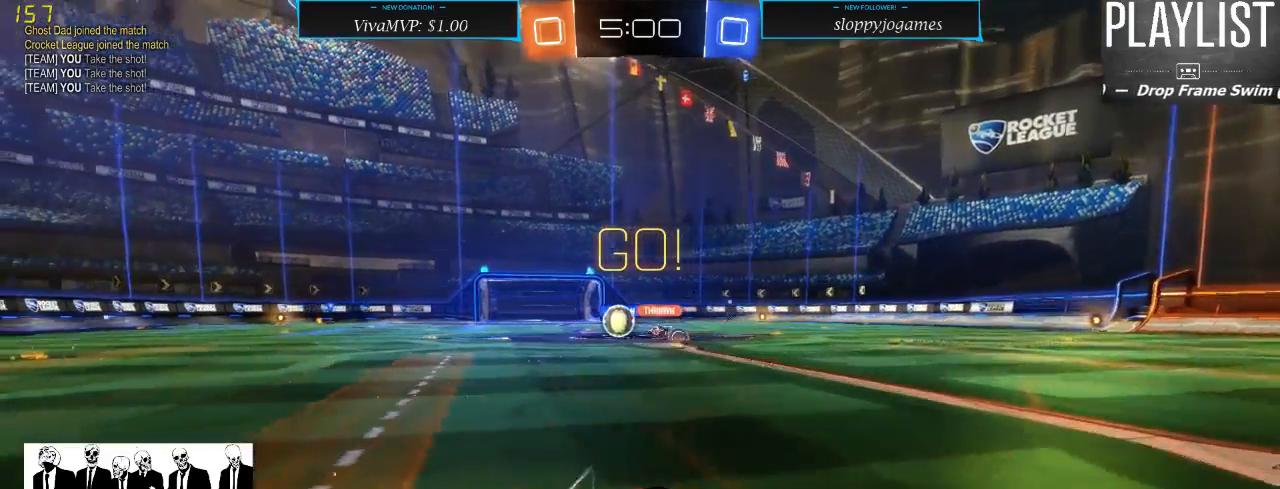
{"dt_ms": 500, "buttons": ["R2"], "left_stick": "left", "right_stick": "center", "events": [[250, "left_stick", "center"], [400, "left_stick", "left"]]}
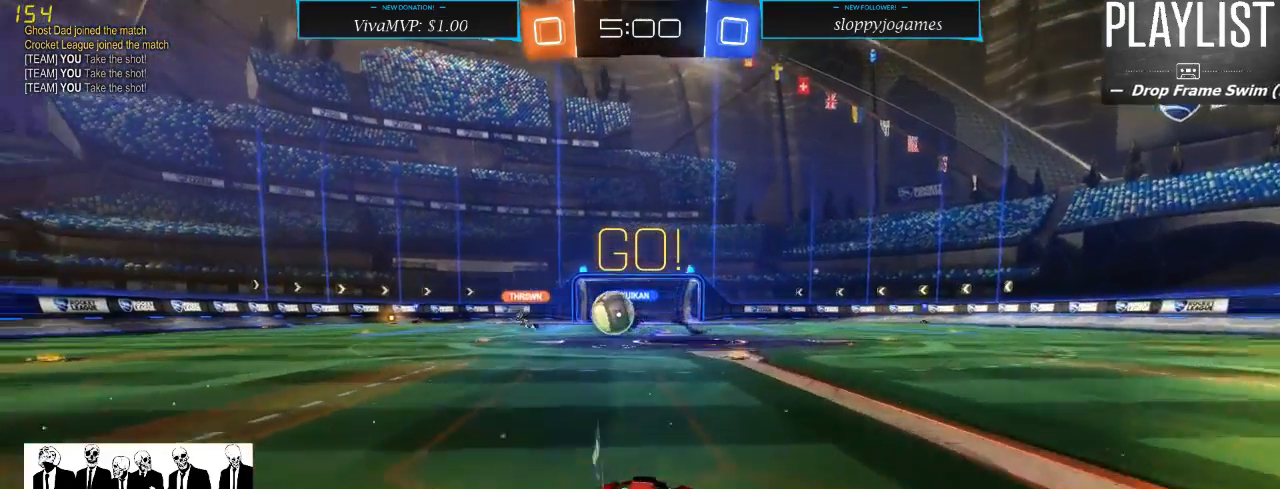
{"dt_ms": 500, "buttons": ["R1", "R2"], "left_stick": "center", "right_stick": "center", "events": [[333, "R1", "down"], [483, "left_stick", "center"]]}
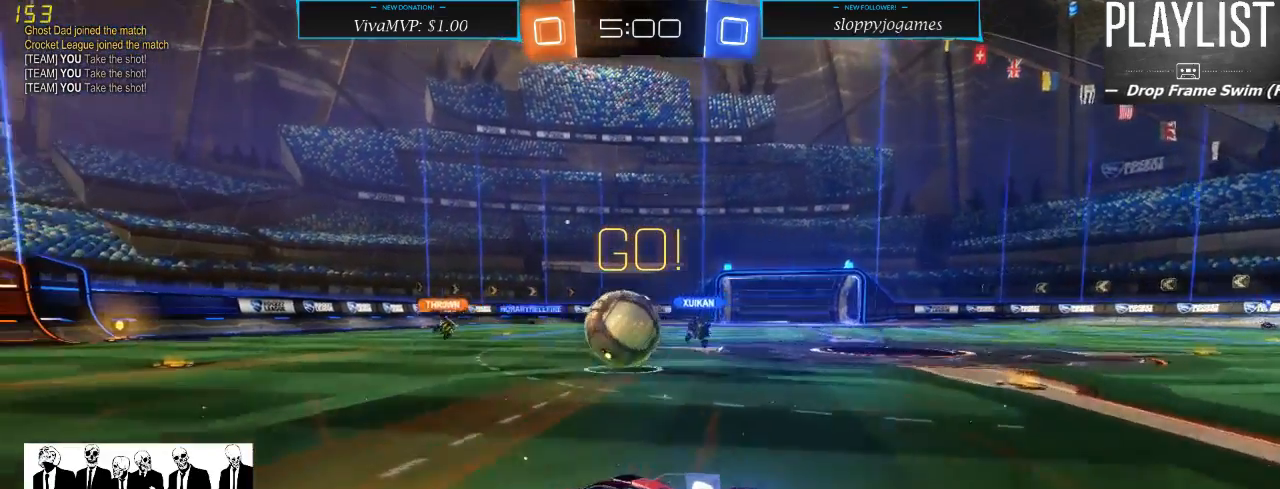
{"dt_ms": 500, "buttons": ["R2"], "left_stick": "right", "right_stick": "center", "events": [[283, "left_stick", "right"], [450, "R1", "up"]]}
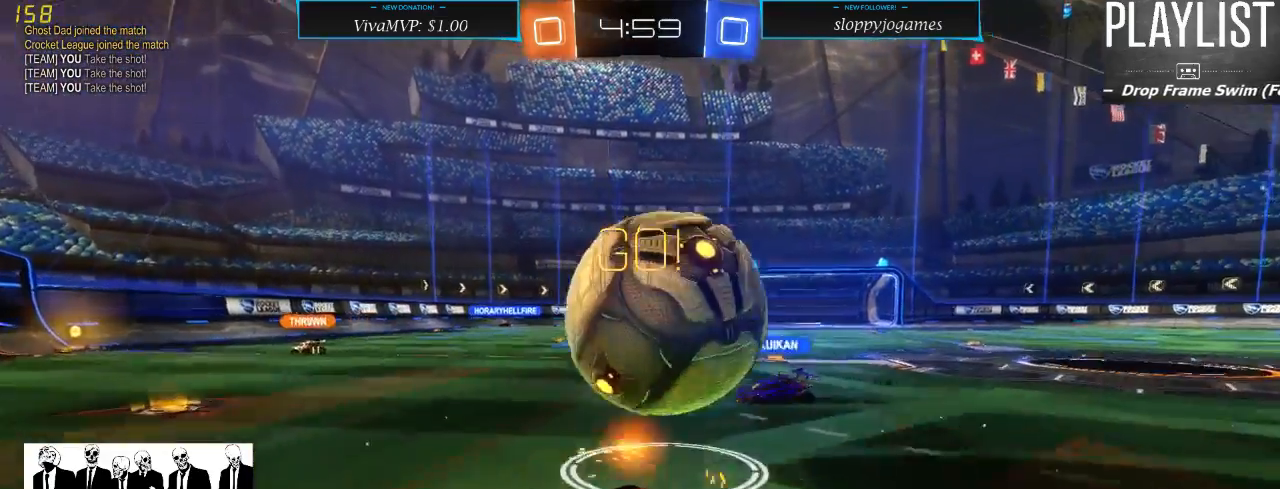
{"dt_ms": 500, "buttons": ["R2"], "left_stick": "left", "right_stick": "center", "events": [[33, "left_stick", "center"], [83, "left_stick", "left"]]}
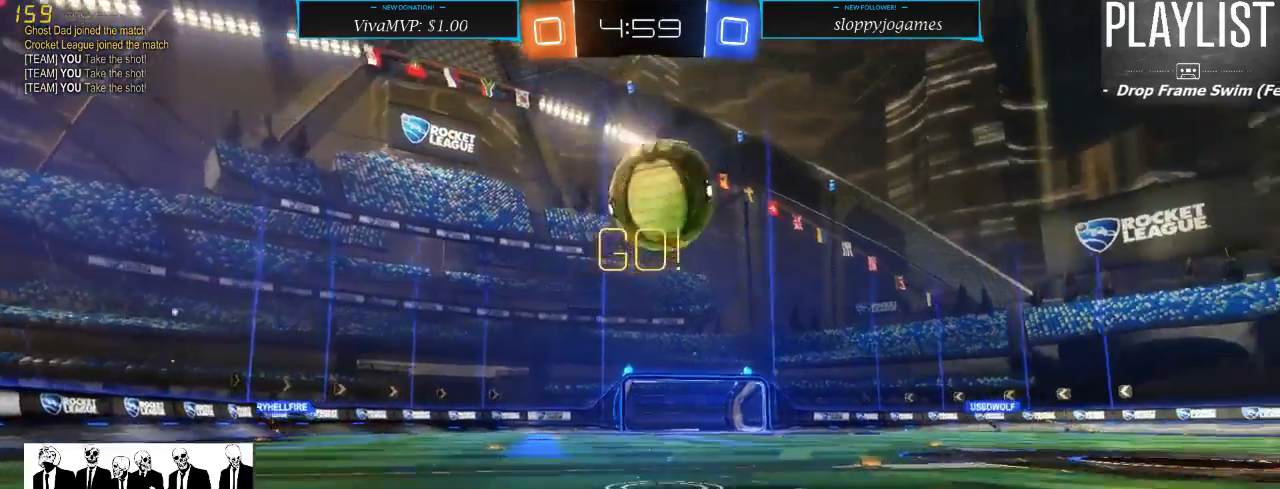
{"dt_ms": 500, "buttons": ["R2"], "left_stick": "right", "right_stick": "center", "events": [[167, "left_stick", "center"], [233, "left_stick", "right"]]}
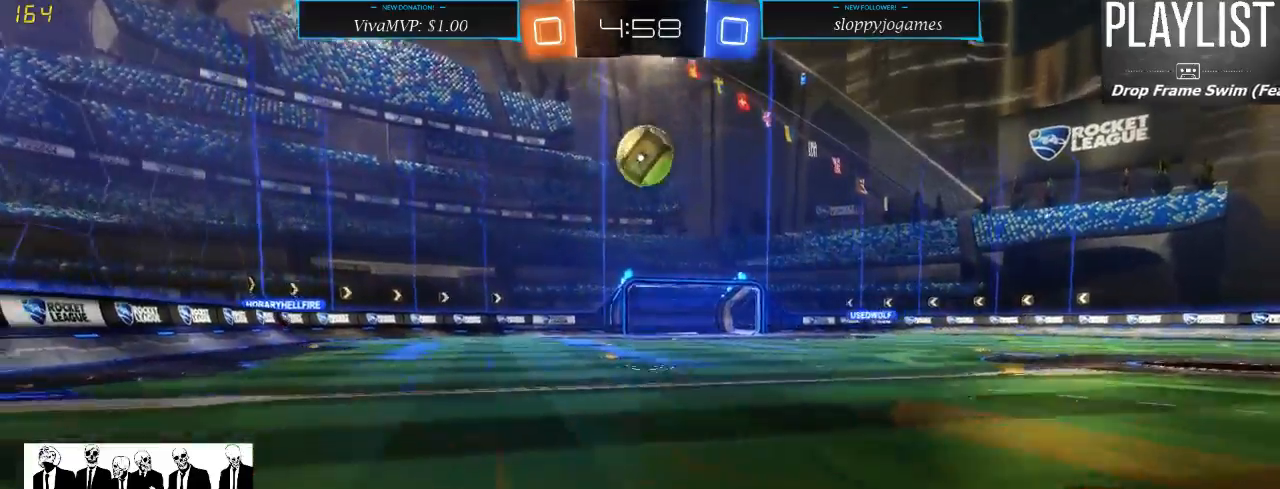
{"dt_ms": 500, "buttons": ["R2"], "left_stick": "right", "right_stick": "center", "events": [[67, "left_stick", "center"], [333, "left_stick", "right"]]}